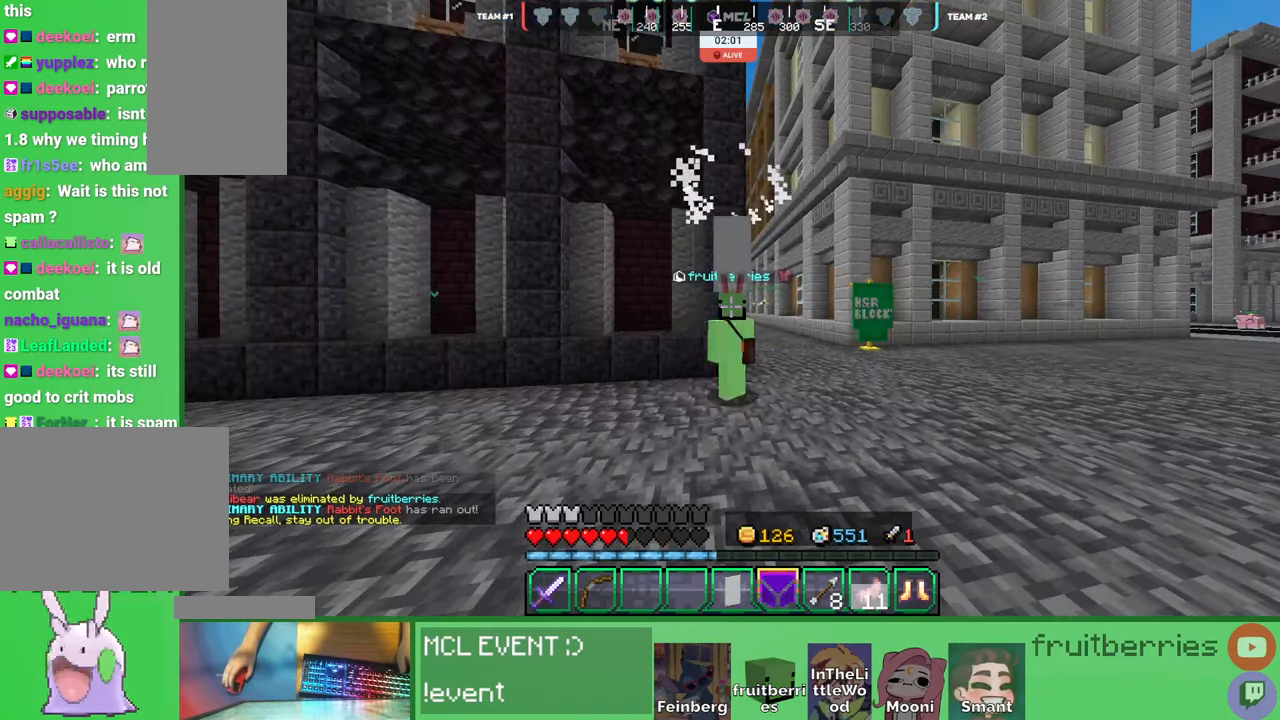
Gameplay with keyboard and mouse; each line is a JSON object with the keys and mouse buttons held at the frame after it. "events" lists presses ("down") and releases ("up") of "a", "ctrl", "d", "e", "q", "s", "shift", "space", "w", "mouse_left", "mouse_wheel", "mouse_right", "mouse_mb4" and "mouse_mb5" between this image and that frame as [ms after this image, input, new state], when the widget could be followed in between. "mouse_left", "mouse_wheel", "mouse_right", "mouse_mb4", "mouse_mb5" = the "left", "wheel", "right", "mb4", "mb5" buttons of the "mouse" list. No other keys are recorded. Fast repeated clicks can show as one long hold. "wheel" means that the mouse wheel is clicked or scrolled. Mouse movement is not recorded. Not read: other_keys.
{"keys": ["q"], "mouse": [], "events": [[433, "q", "down"]]}
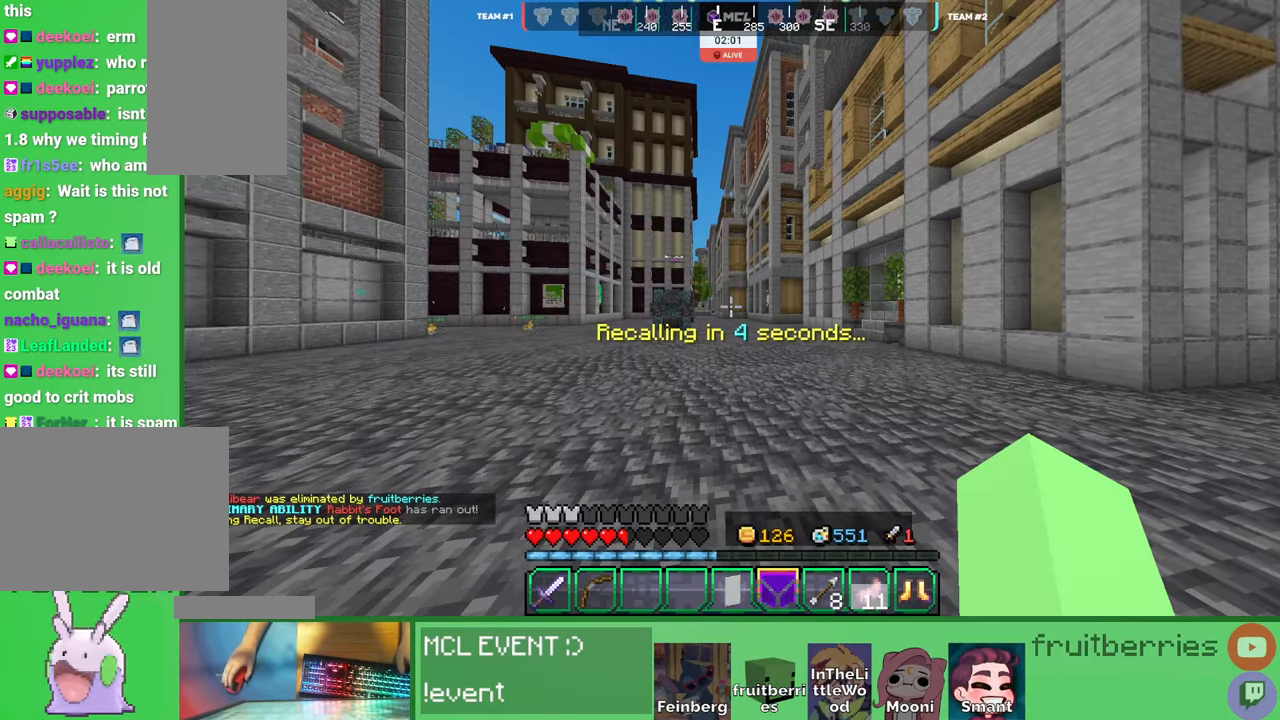
{"keys": ["q"], "mouse": [], "events": [[16, "q", "up"], [283, "q", "down"], [383, "q", "up"], [433, "q", "down"]]}
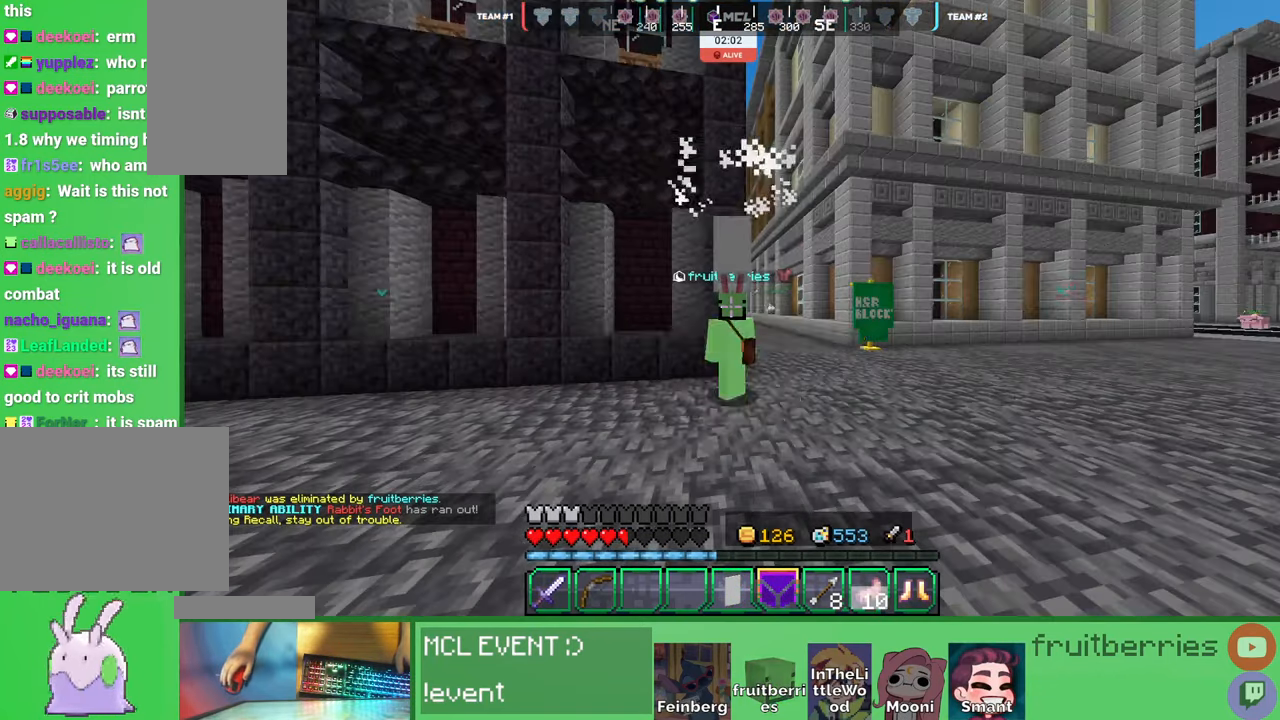
{"keys": [], "mouse": [], "events": [[33, "q", "up"]]}
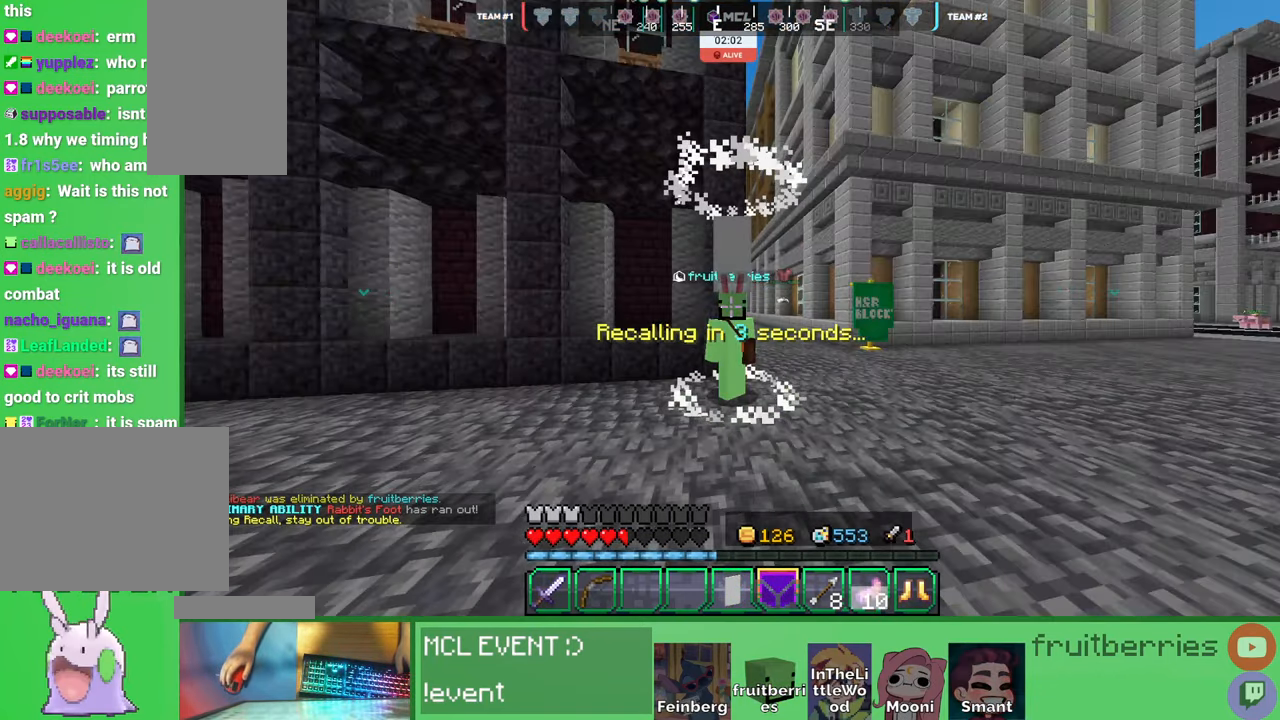
{"keys": [], "mouse": [], "events": []}
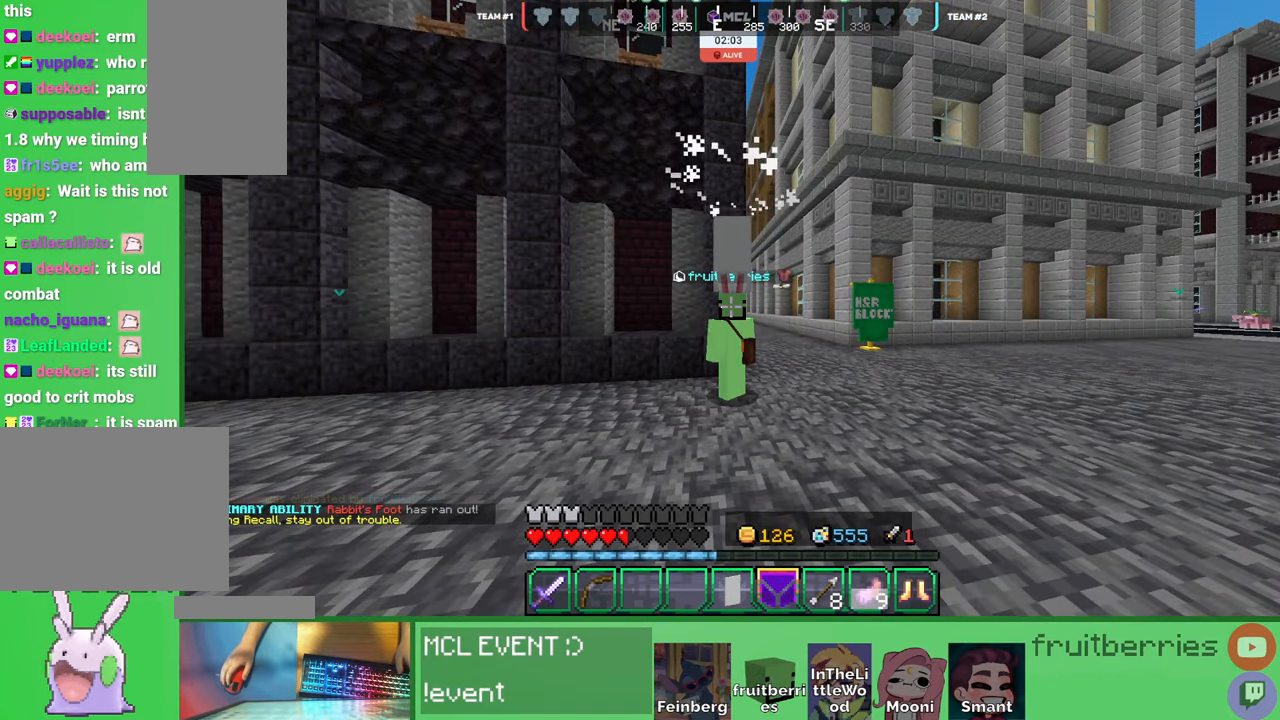
{"keys": [], "mouse": [], "events": []}
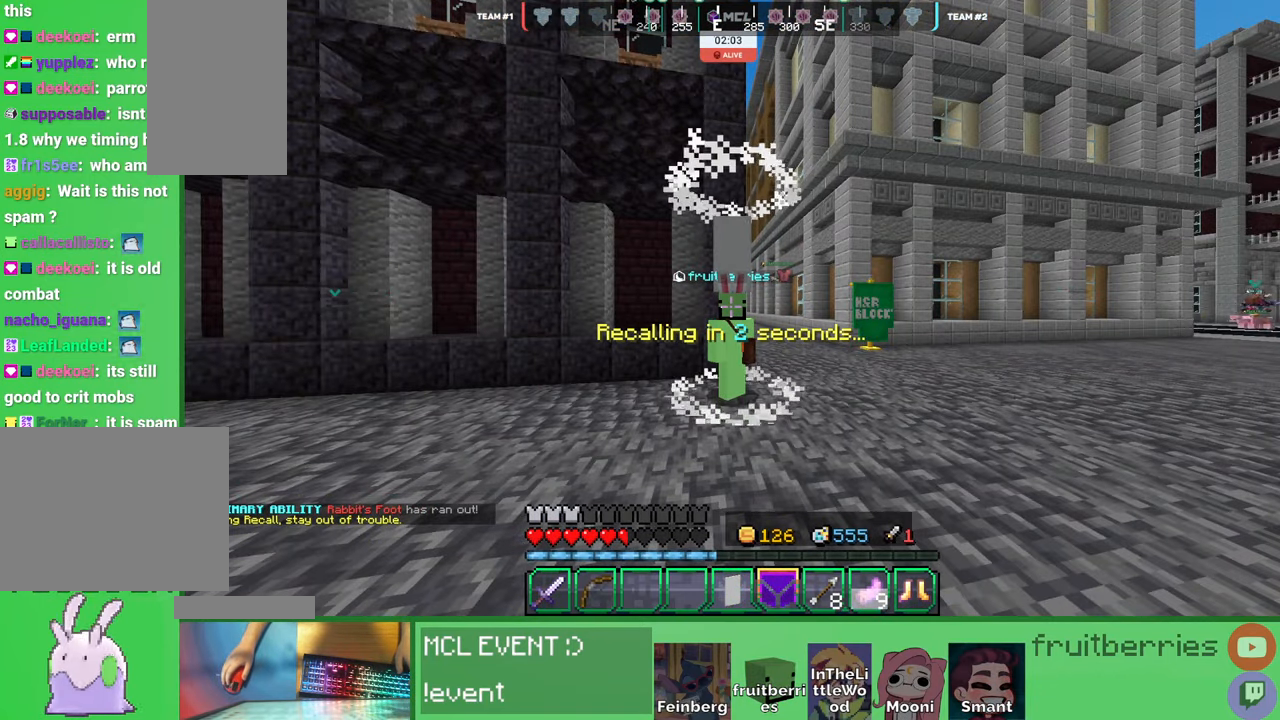
{"keys": [], "mouse": [], "events": []}
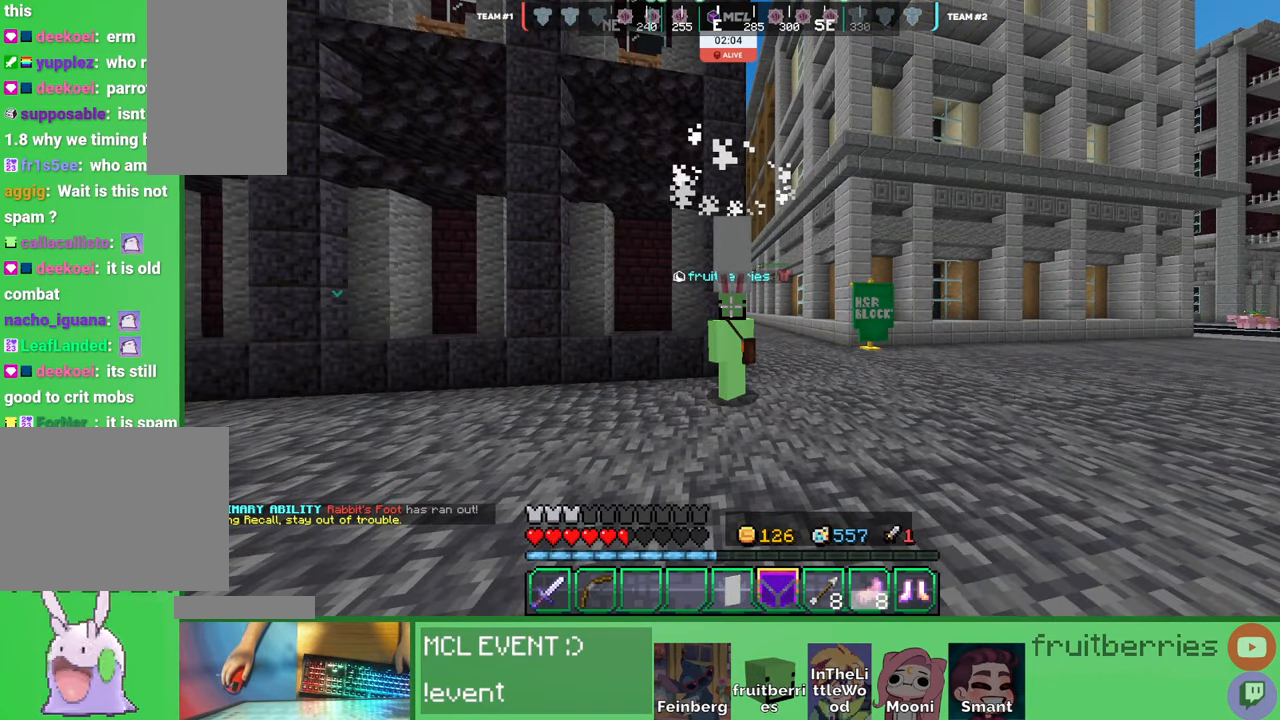
{"keys": ["q"], "mouse": [], "events": [[483, "q", "down"]]}
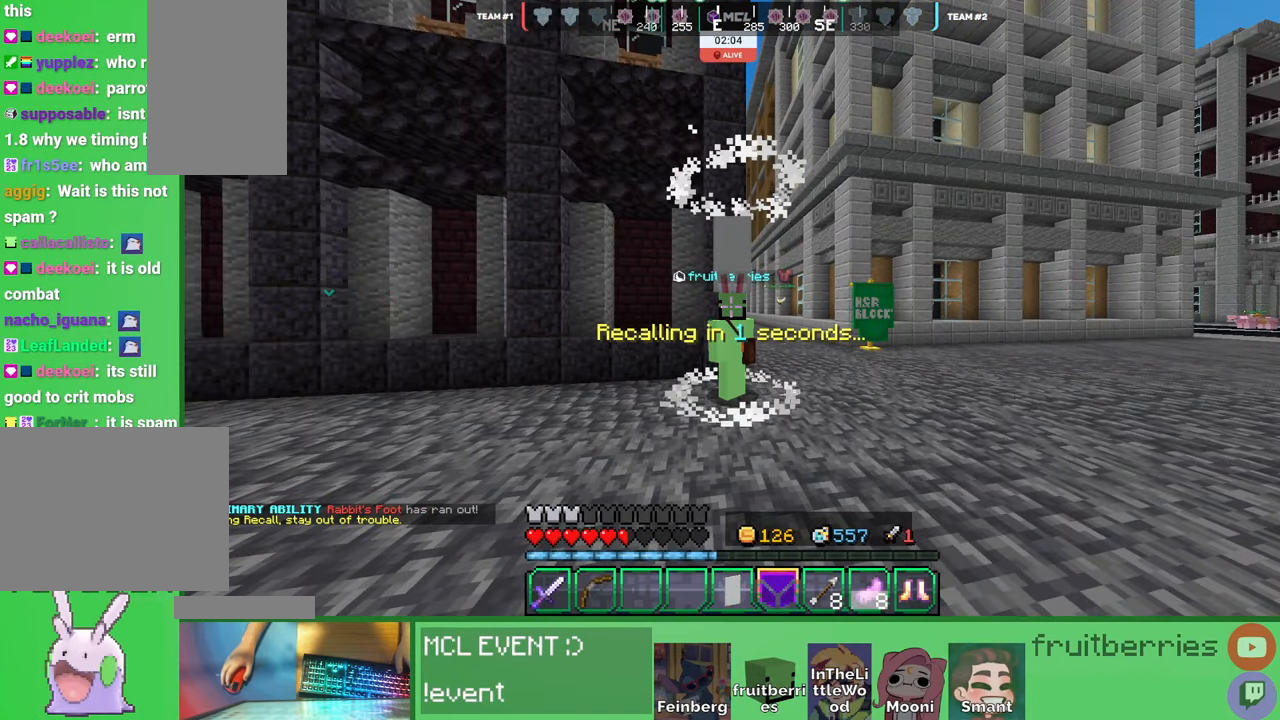
{"keys": [], "mouse": [], "events": [[100, "q", "up"]]}
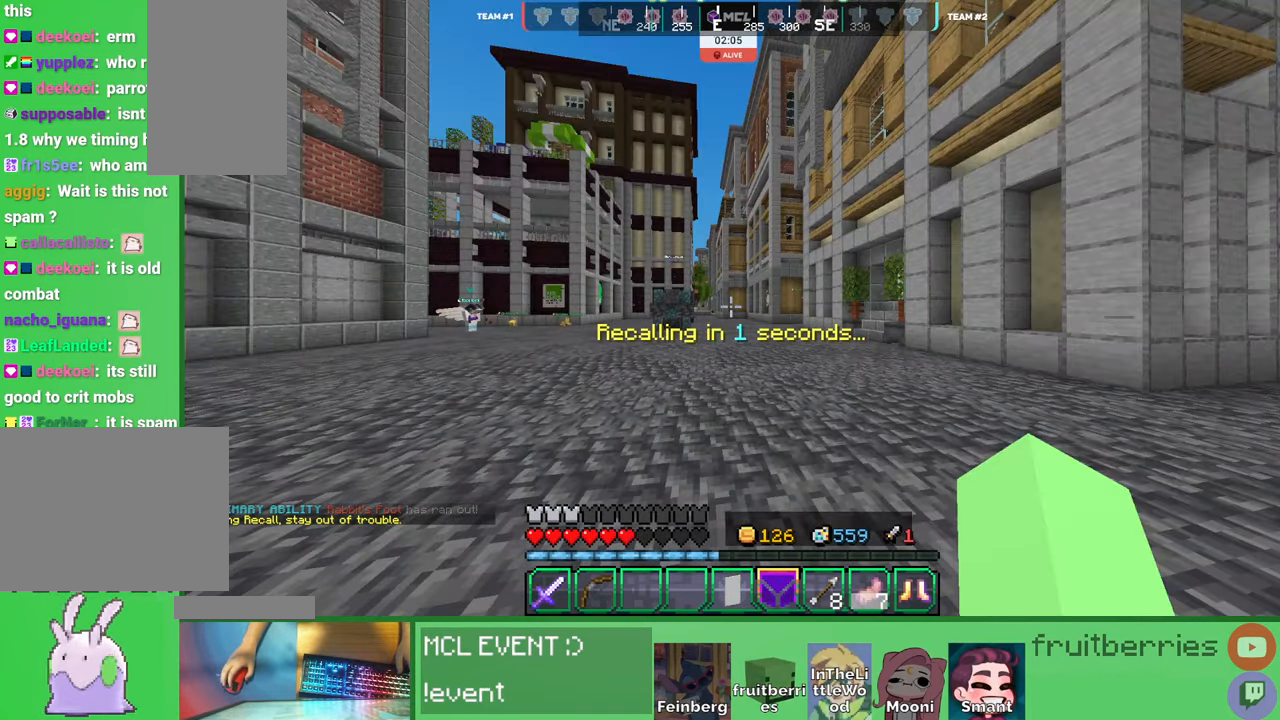
{"keys": ["w"], "mouse": [], "events": [[200, "w", "down"], [316, "d", "down"], [433, "d", "up"]]}
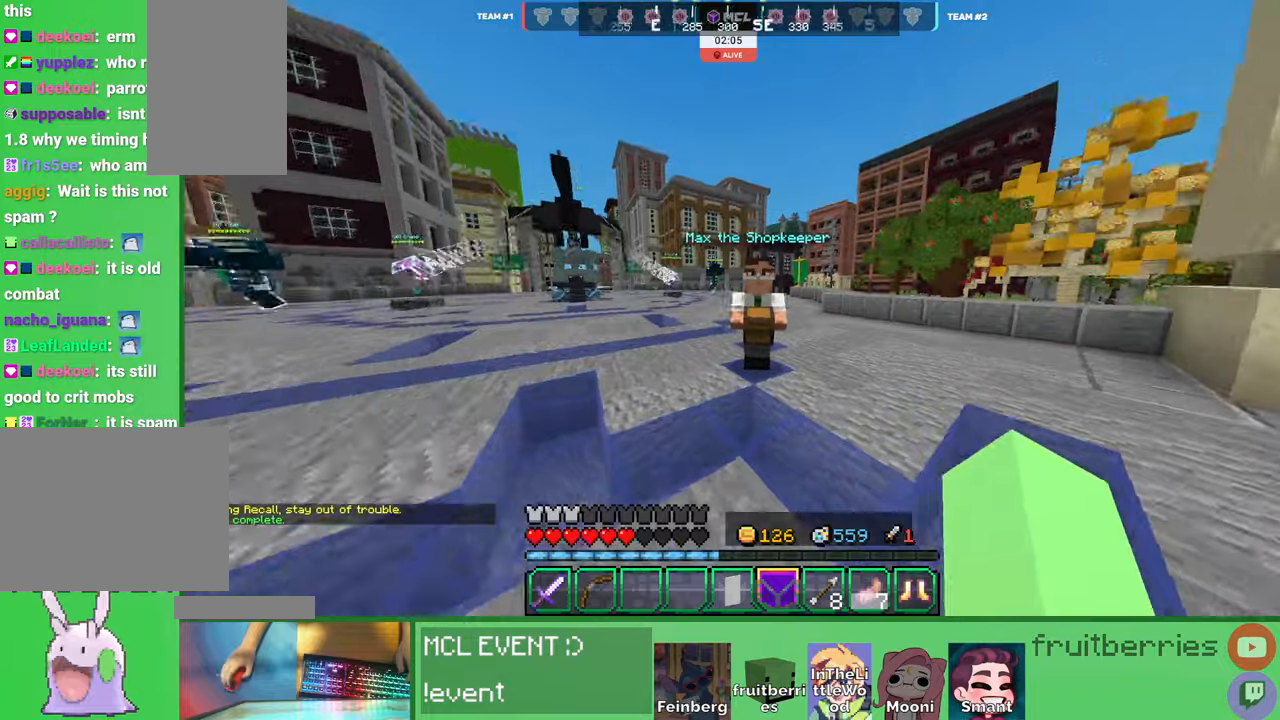
{"keys": [], "mouse": [], "events": [[133, "mouse_right", "down"], [400, "mouse_right", "up"], [433, "w", "up"]]}
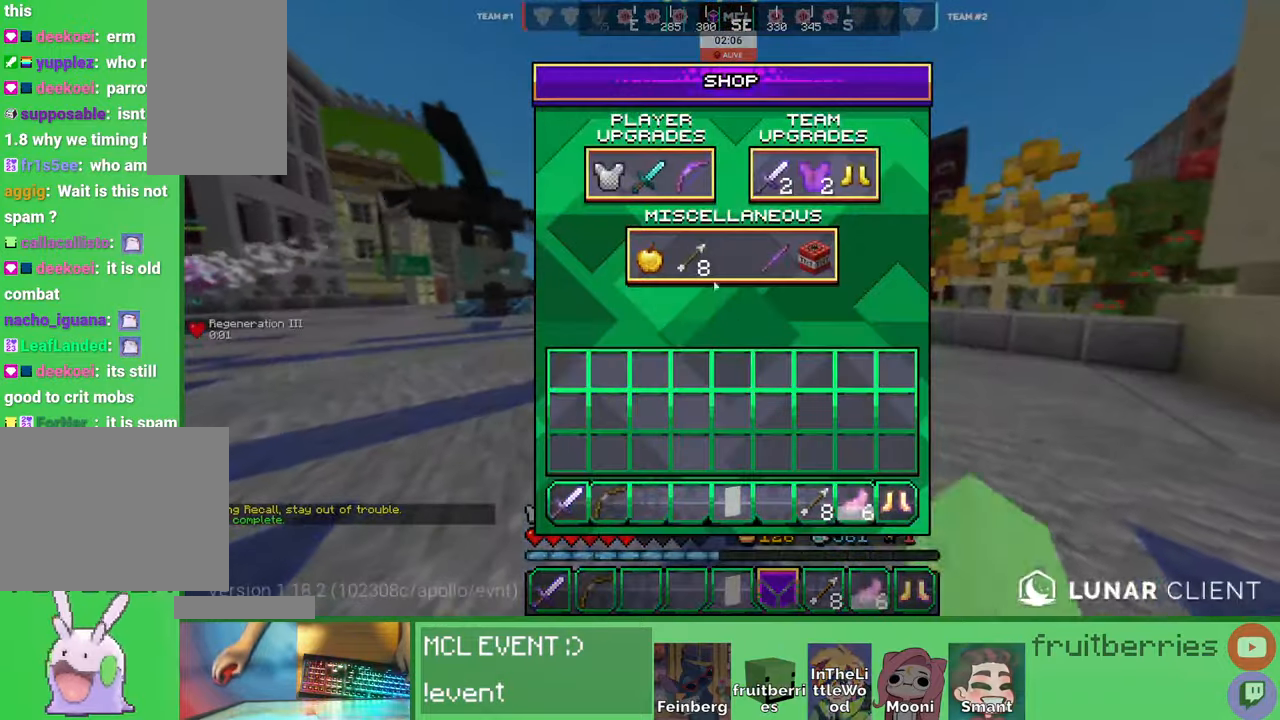
{"keys": [], "mouse": [], "events": []}
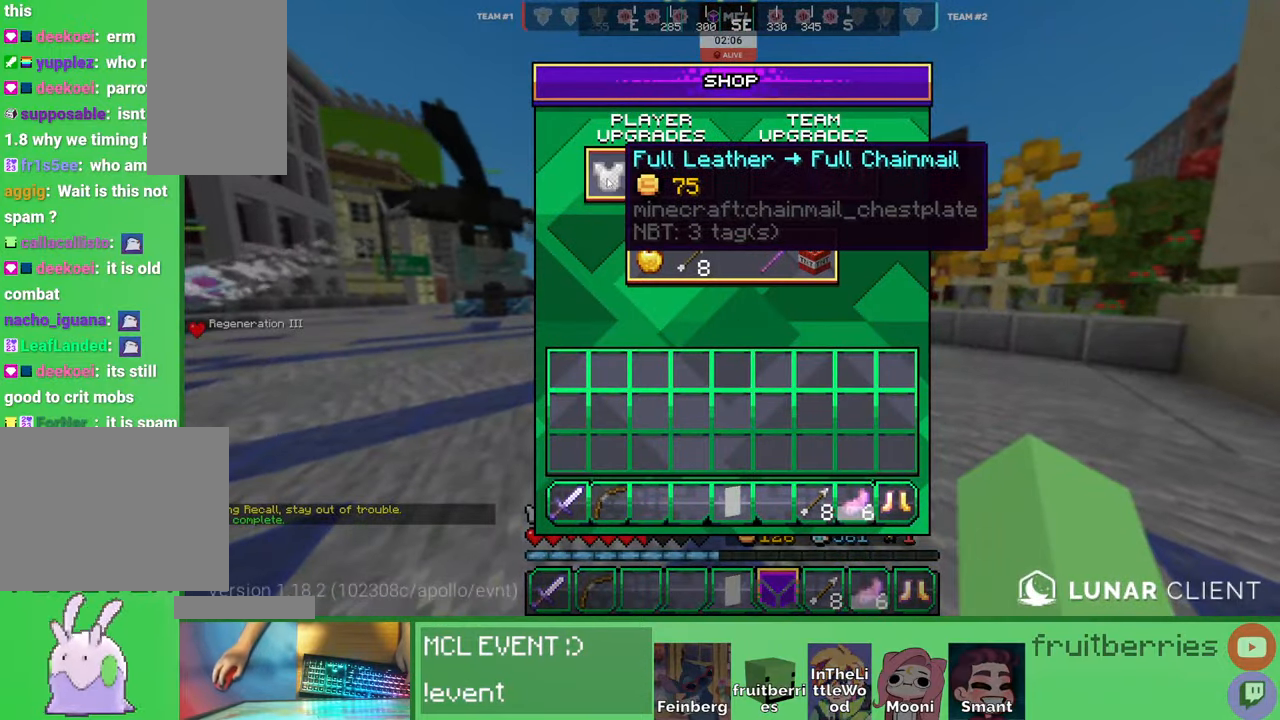
{"keys": ["space"], "mouse": [], "events": [[83, "mouse_left", "down"], [183, "mouse_left", "up"], [250, "e", "down"], [383, "e", "up"], [450, "space", "down"]]}
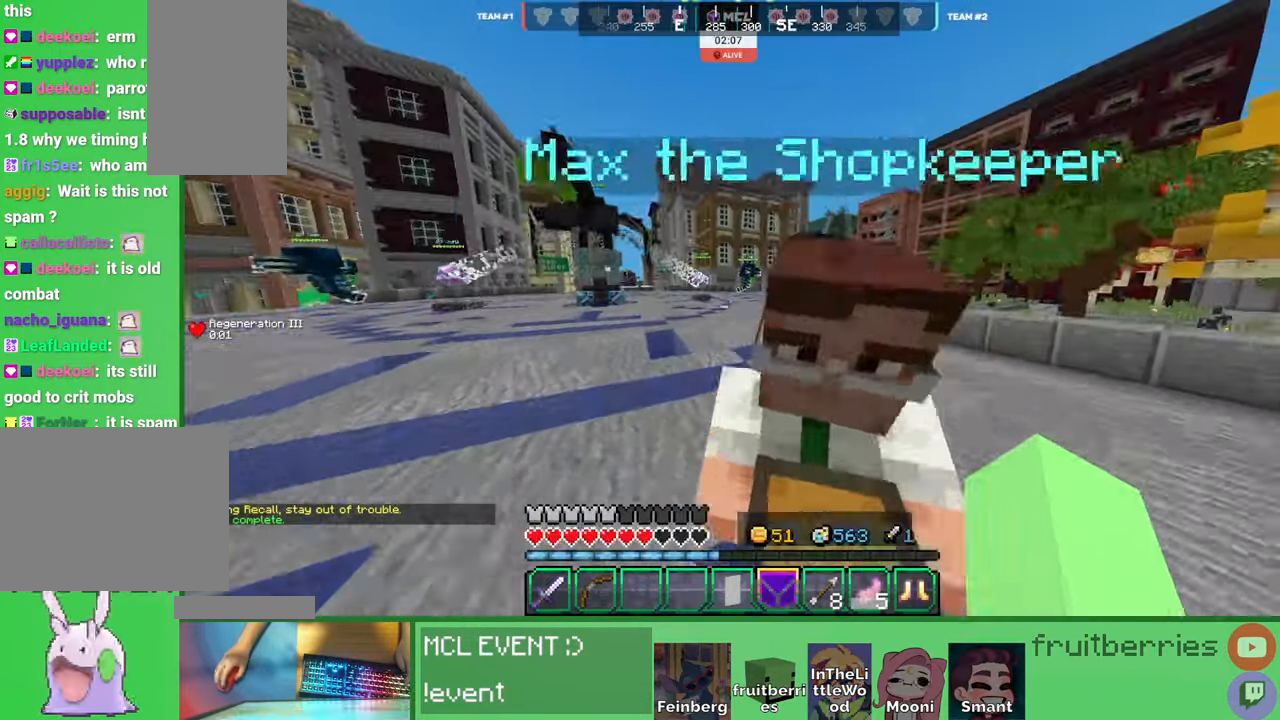
{"keys": ["space"], "mouse": [], "events": []}
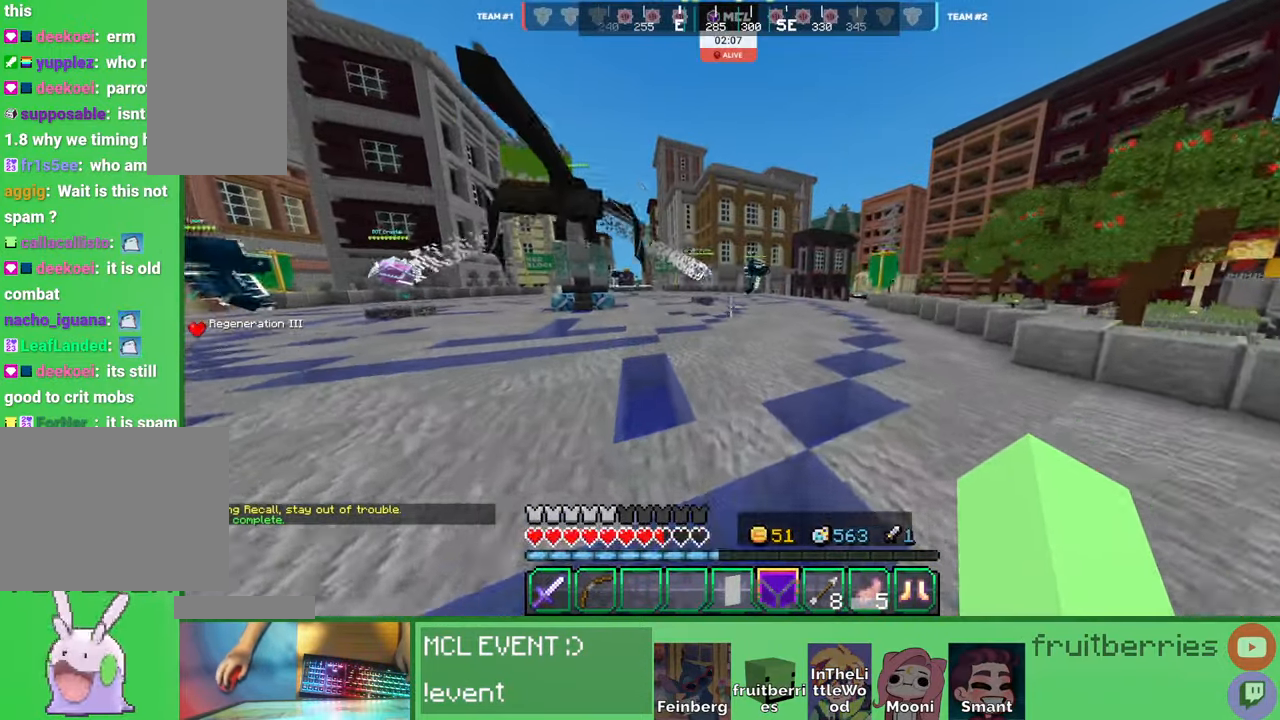
{"keys": ["d", "q", "space"], "mouse": [], "events": [[383, "q", "down"], [483, "d", "down"]]}
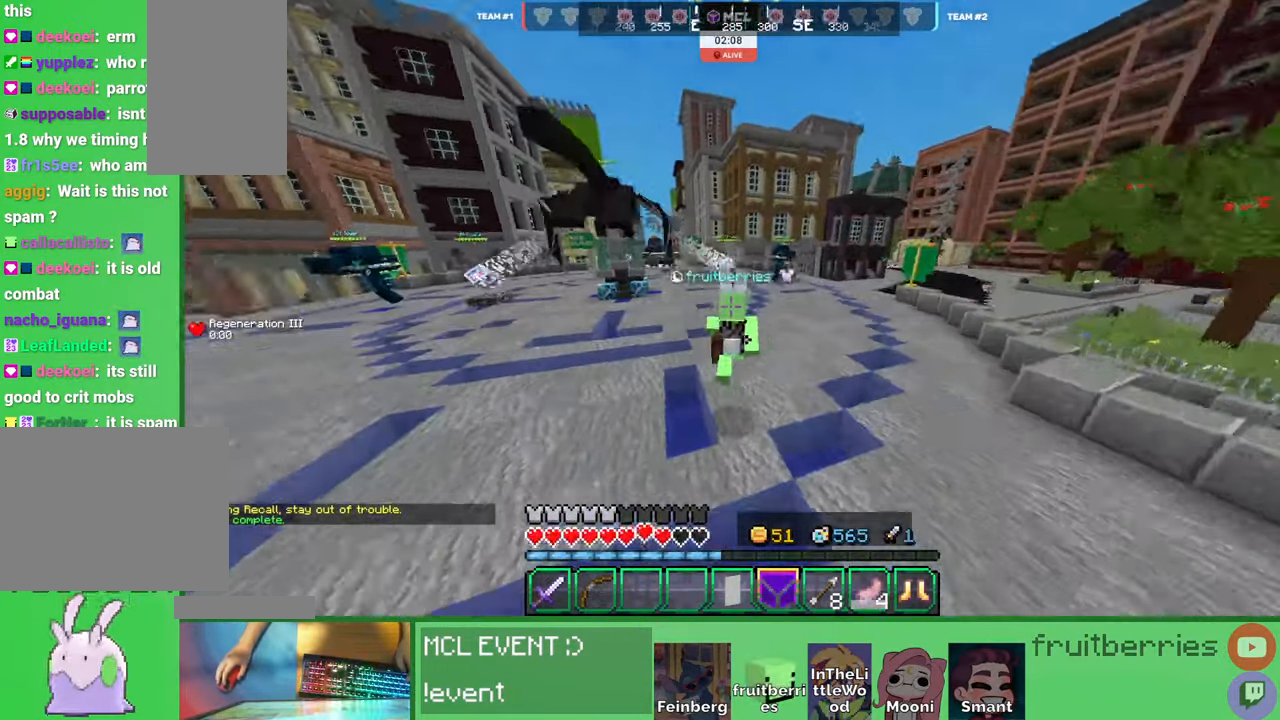
{"keys": ["space"], "mouse": [], "events": [[33, "q", "up"], [483, "d", "up"]]}
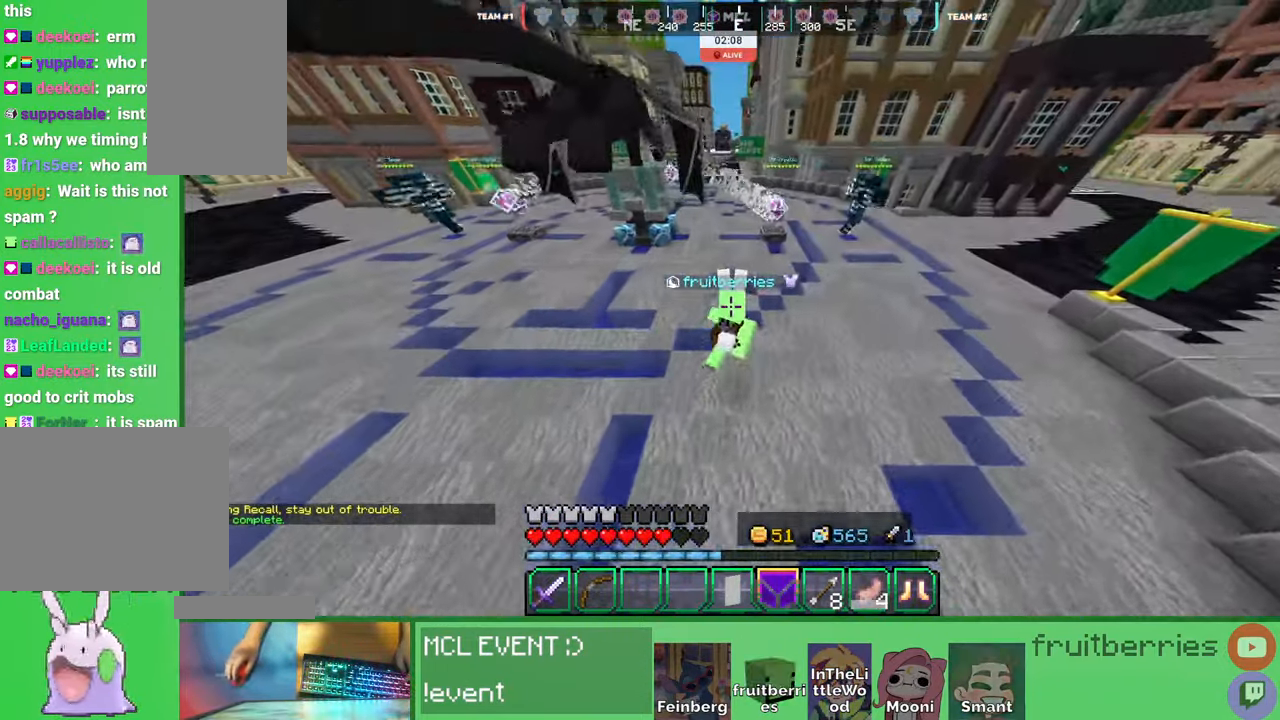
{"keys": ["space"], "mouse": [], "events": []}
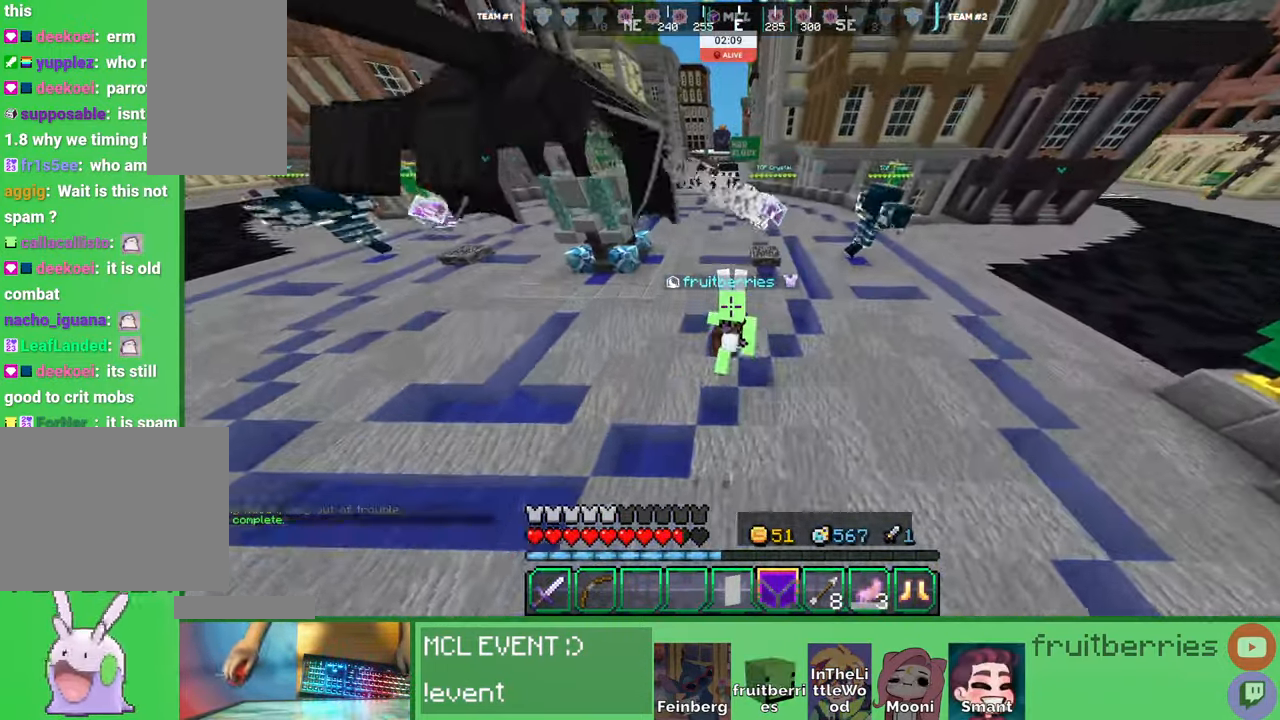
{"keys": ["space"], "mouse": [], "events": []}
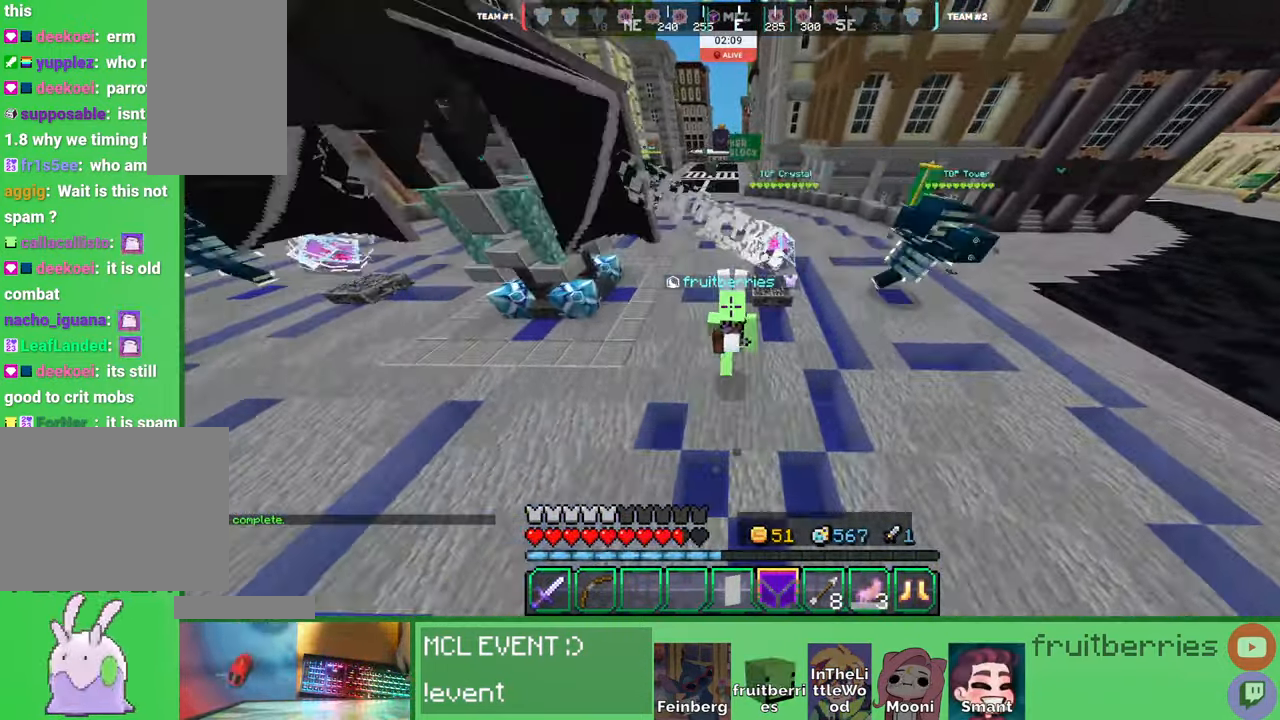
{"keys": ["space"], "mouse": [], "events": []}
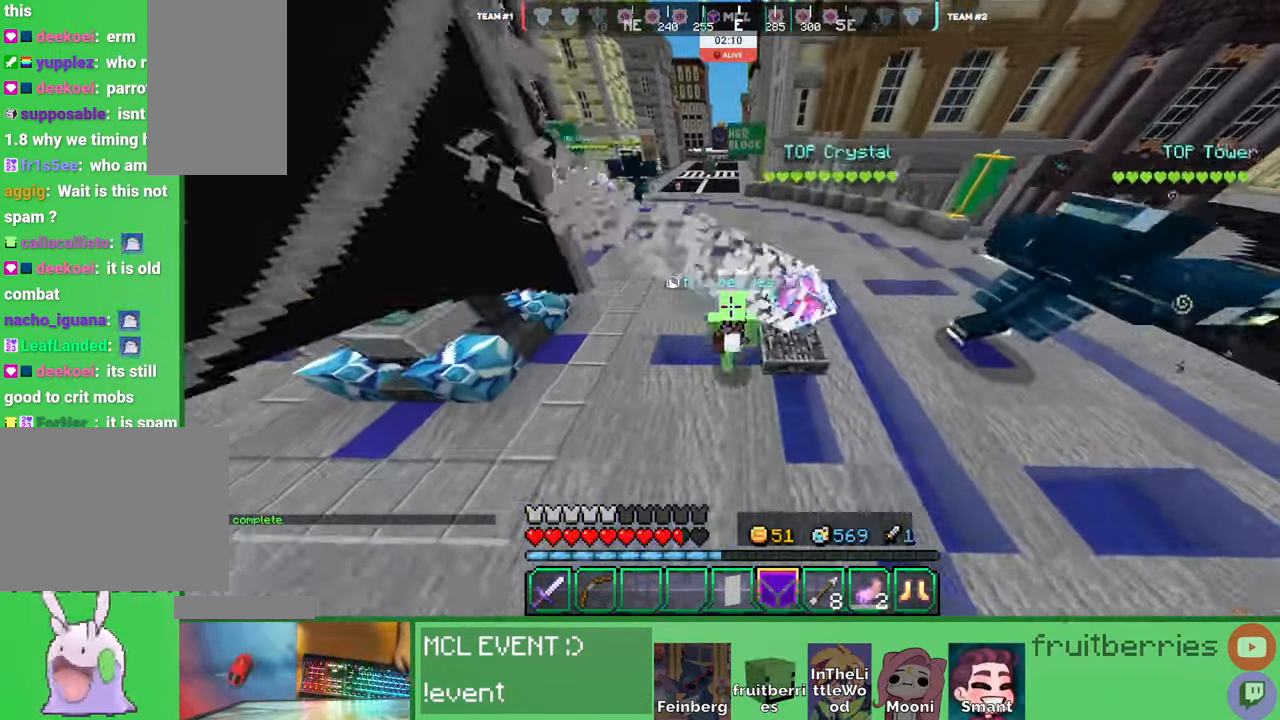
{"keys": ["space"], "mouse": [], "events": []}
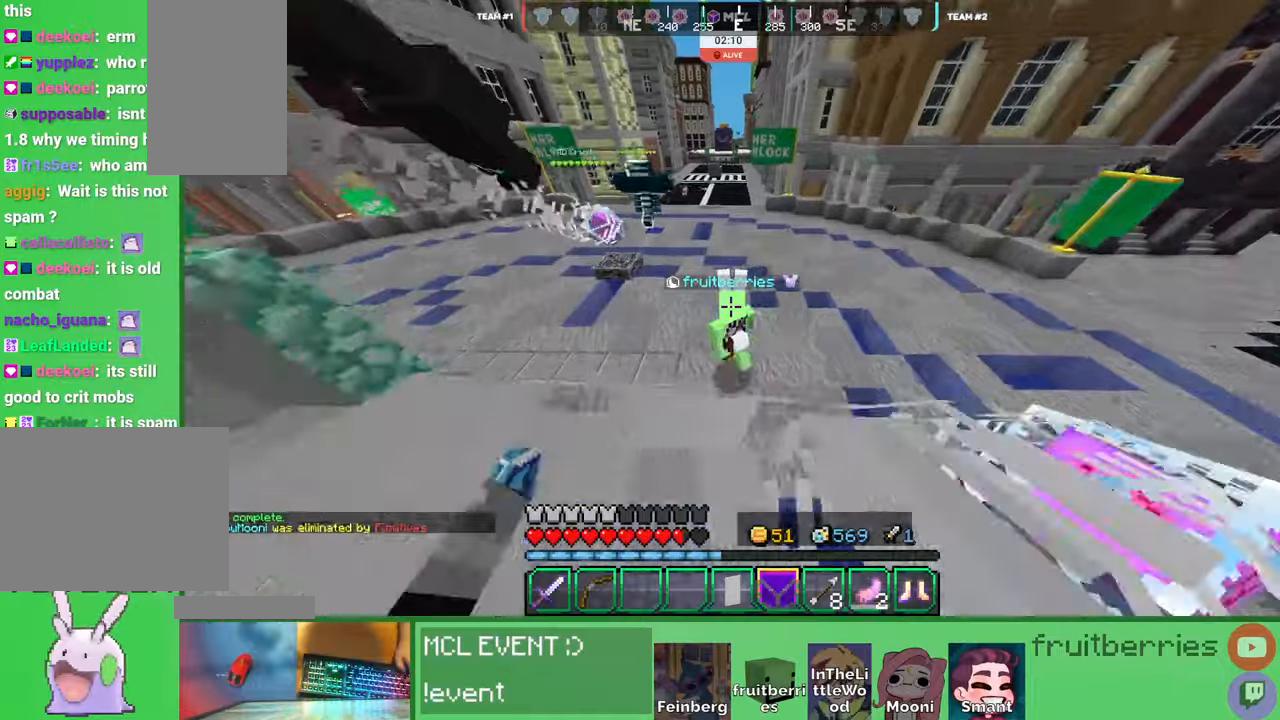
{"keys": ["space"], "mouse": [], "events": []}
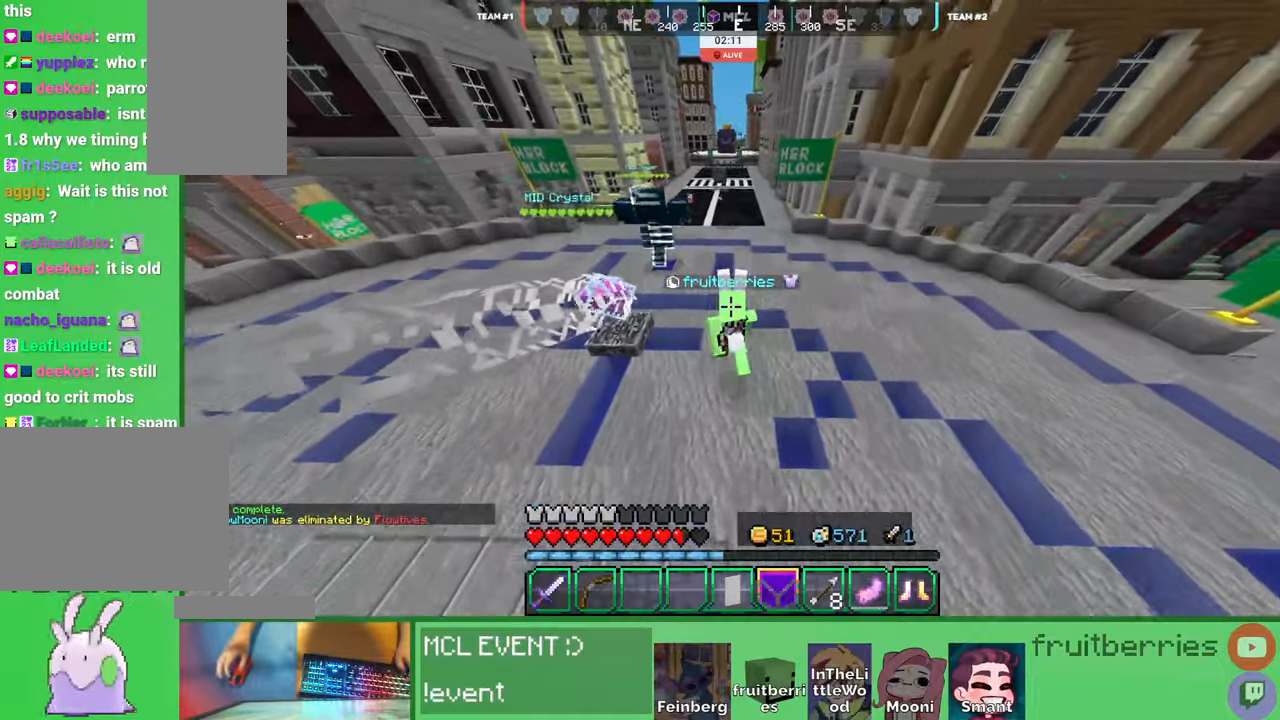
{"keys": ["space"], "mouse": [], "events": []}
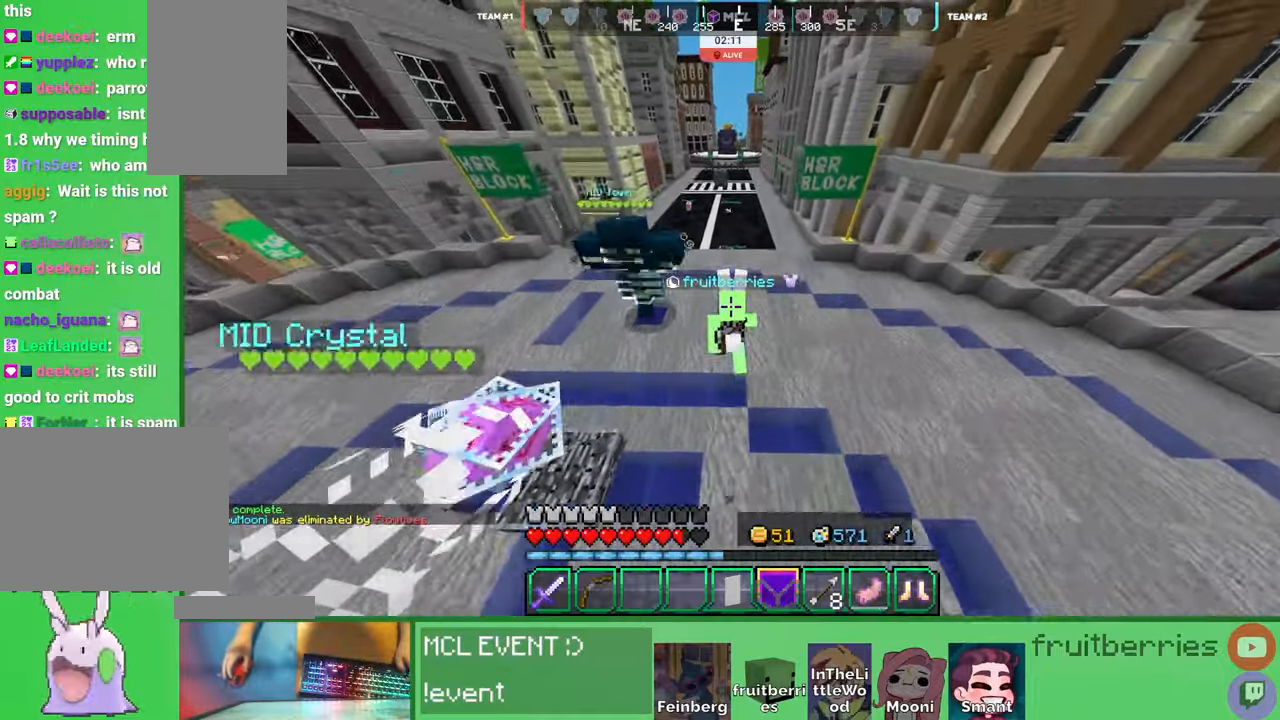
{"keys": ["d", "q", "space"], "mouse": [], "events": [[333, "q", "down"], [416, "q", "up"], [466, "d", "down"], [500, "q", "down"]]}
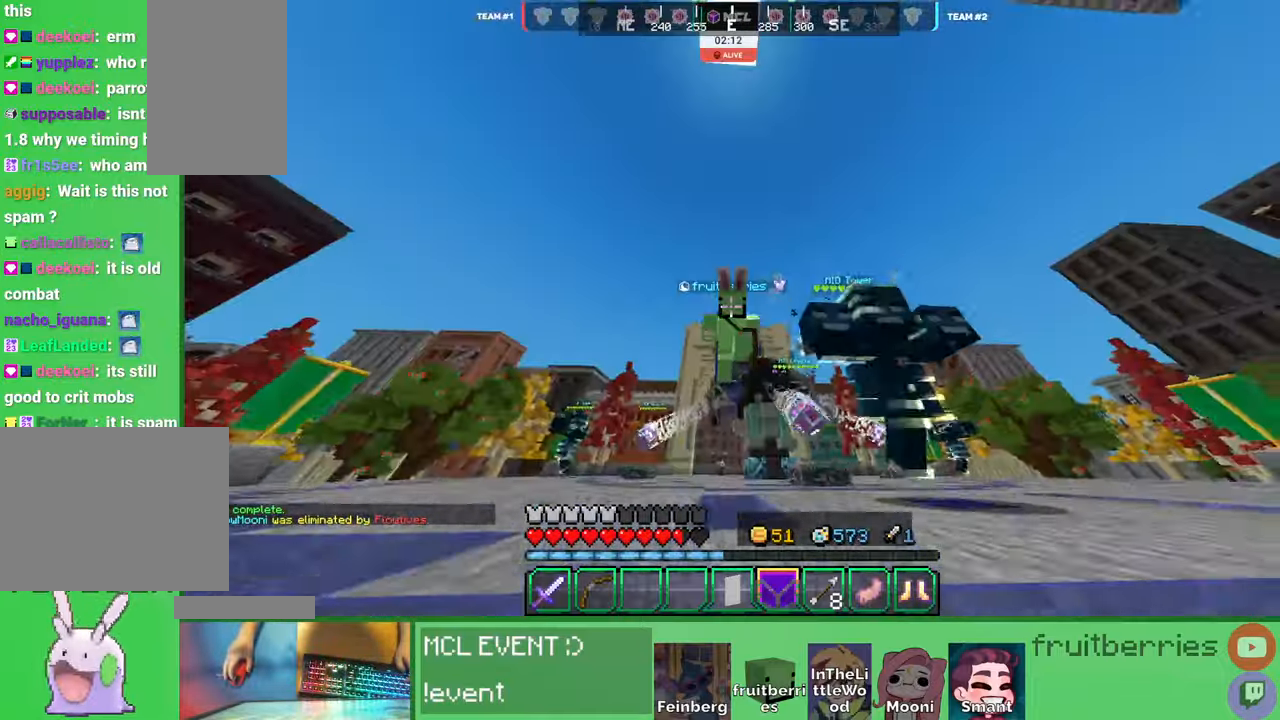
{"keys": ["space"], "mouse": [], "events": [[66, "d", "up"], [100, "q", "up"]]}
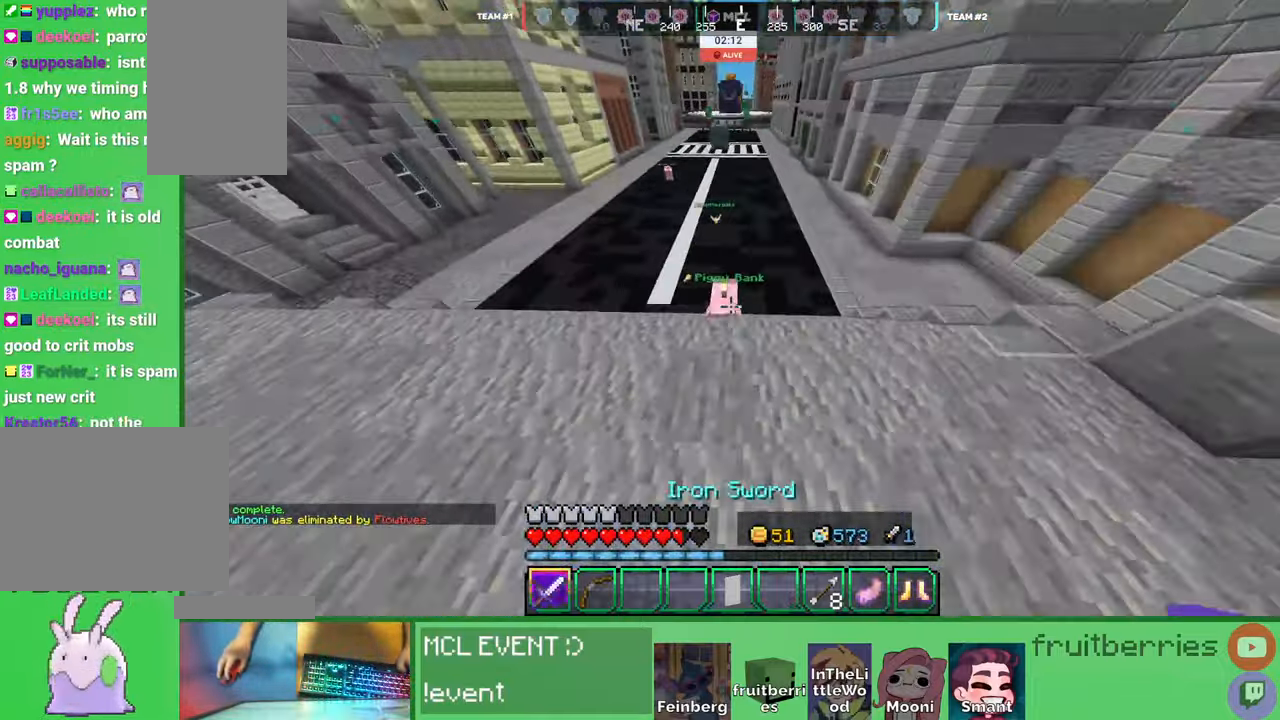
{"keys": [], "mouse": ["left"], "events": [[50, "a", "down"], [116, "space", "up"], [133, "a", "up"], [450, "mouse_left", "down"]]}
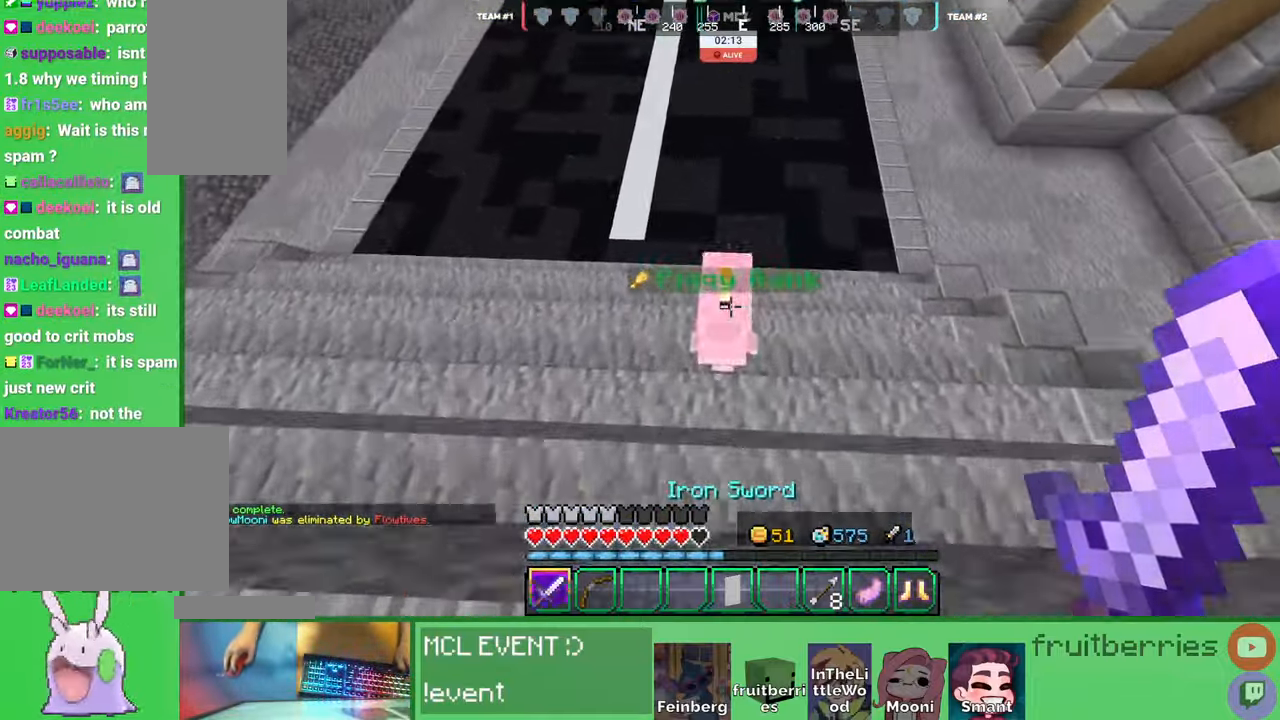
{"keys": ["w"], "mouse": [], "events": [[33, "mouse_left", "up"], [100, "mouse_left", "down"], [150, "w", "down"], [183, "mouse_left", "up"], [233, "mouse_left", "down"], [300, "w", "up"], [316, "mouse_left", "up"], [383, "mouse_left", "down"], [466, "mouse_left", "up"], [483, "w", "down"]]}
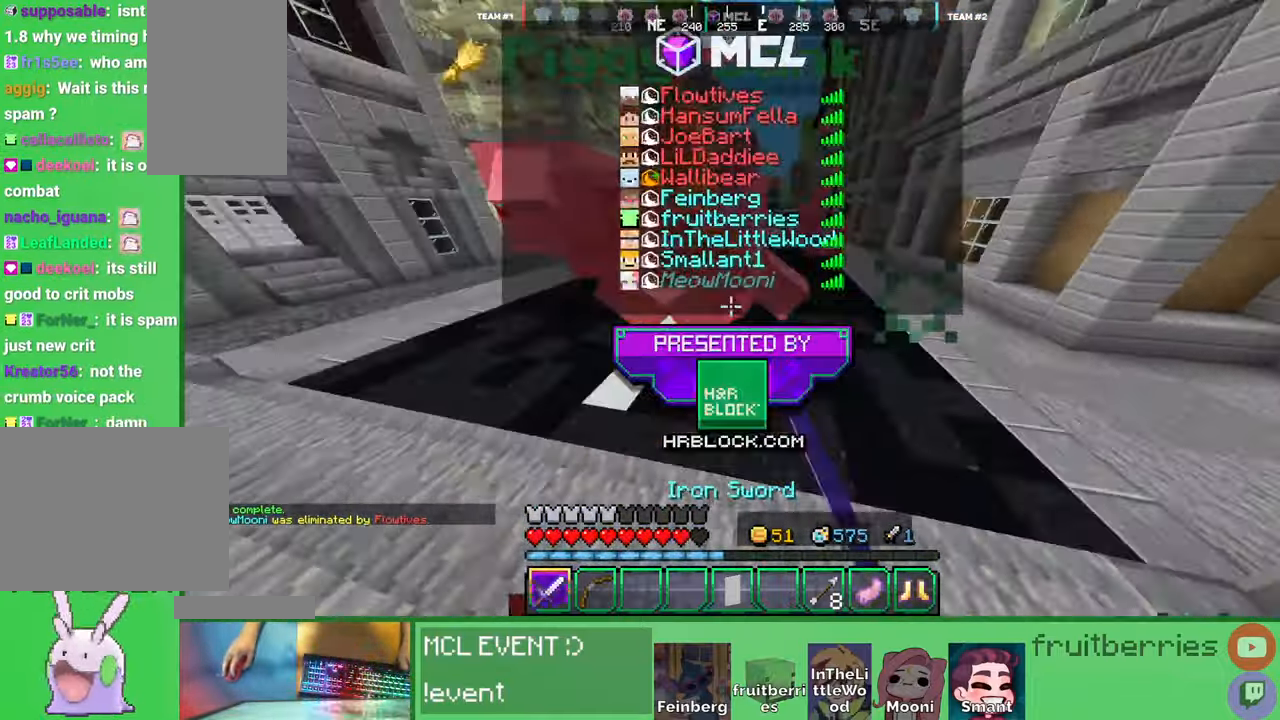
{"keys": ["space", "w"], "mouse": ["left"], "events": [[16, "mouse_left", "down"], [116, "mouse_left", "up"], [166, "mouse_left", "down"], [183, "space", "down"], [266, "mouse_left", "up"], [316, "mouse_left", "down"], [416, "mouse_left", "up"], [483, "mouse_left", "down"]]}